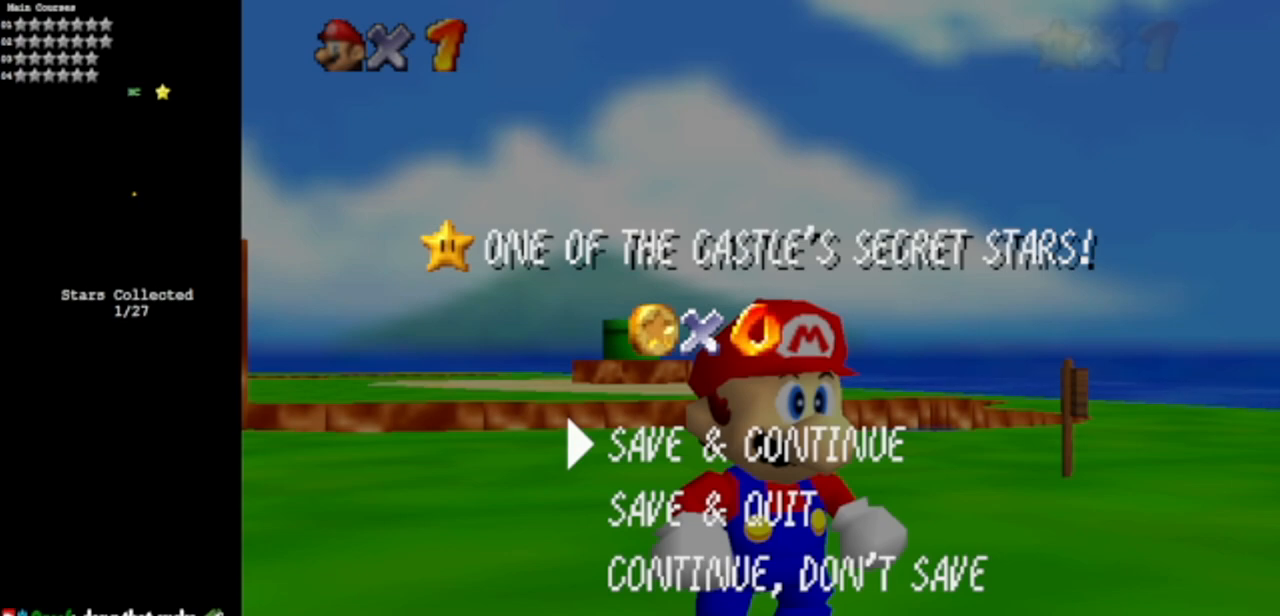
Gameplay with a controller (Nintendo layout); each line is a JSON object with the inputs held at the frame after it. "events" lists button and stick changes between this image and that frame as [ms after this image, input, new state], when the widget could be followed in between. Not read: L3 R3 other_buttons.
{"buttons": [], "left_stick": "center", "events": [[83, "A", "down"], [133, "A", "up"]]}
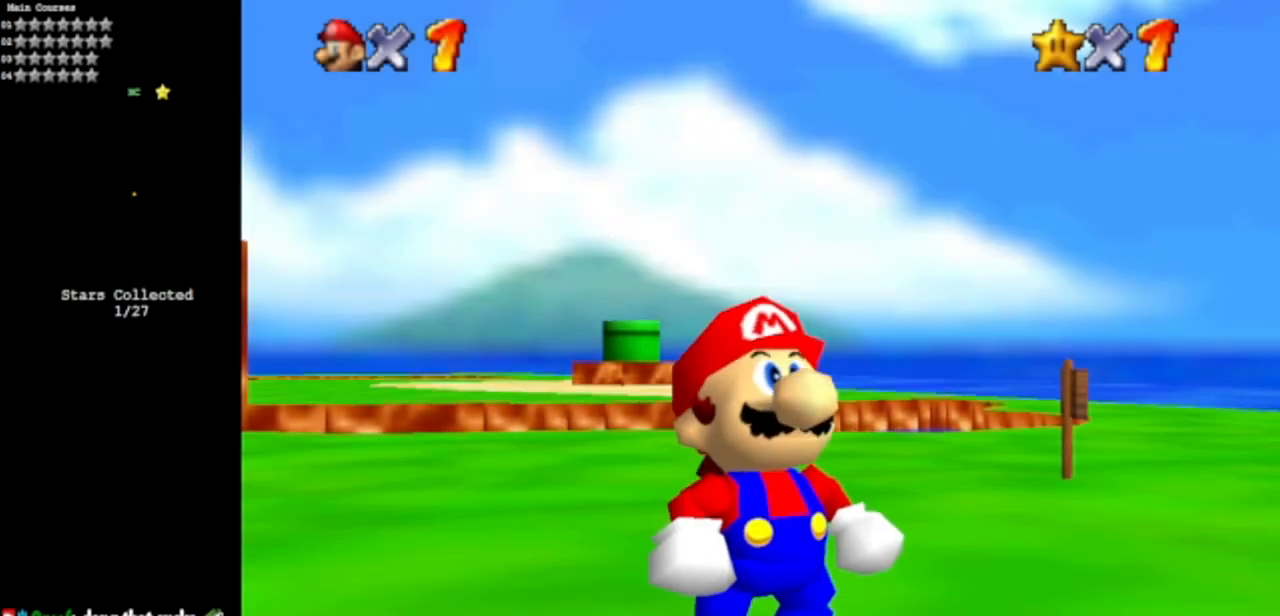
{"buttons": [], "left_stick": "center", "events": [[66, "left_stick", "up-left"], [200, "left_stick", "center"]]}
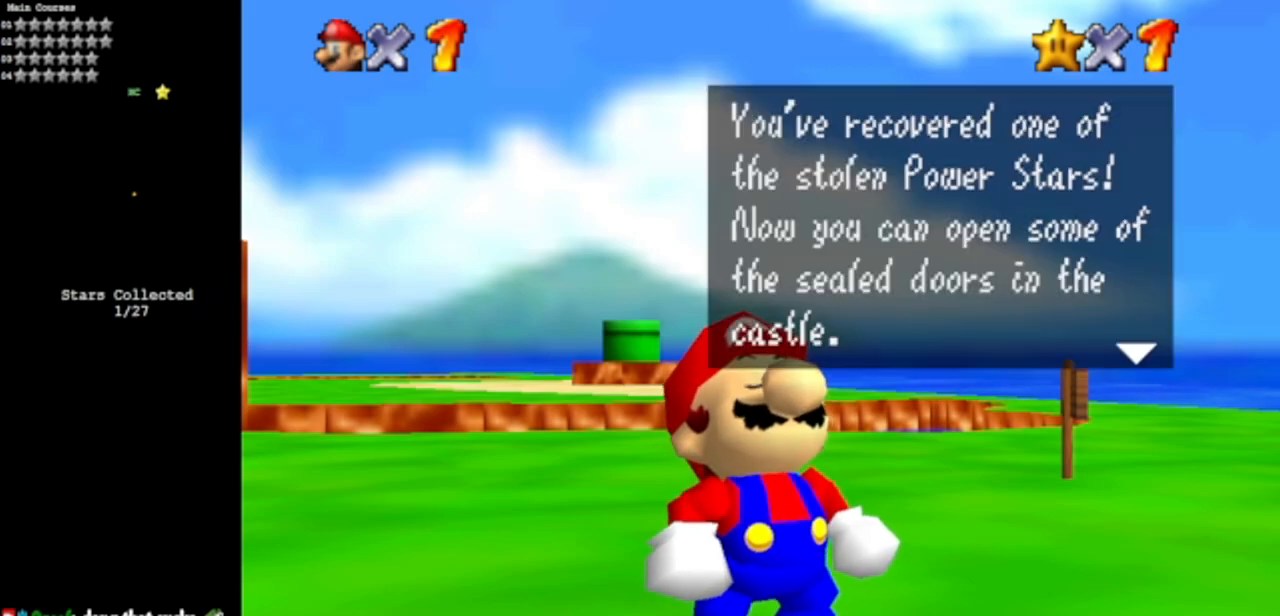
{"buttons": ["A"], "left_stick": "center", "events": [[384, "A", "down"]]}
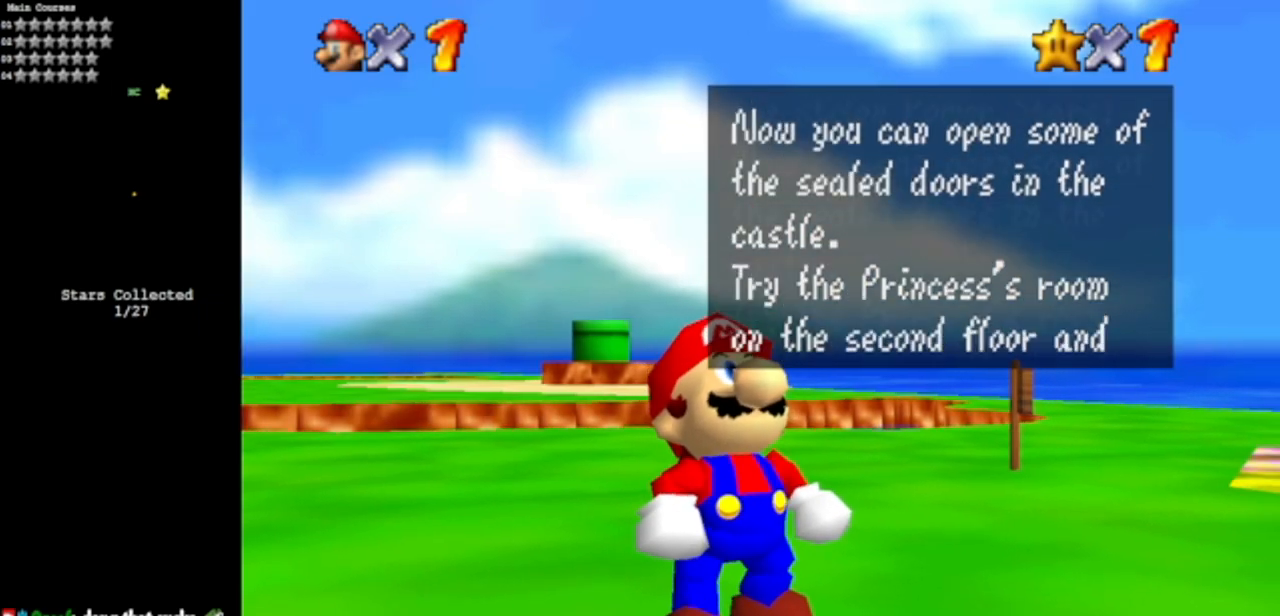
{"buttons": [], "left_stick": "center", "events": [[17, "A", "up"], [233, "A", "down"], [333, "A", "up"]]}
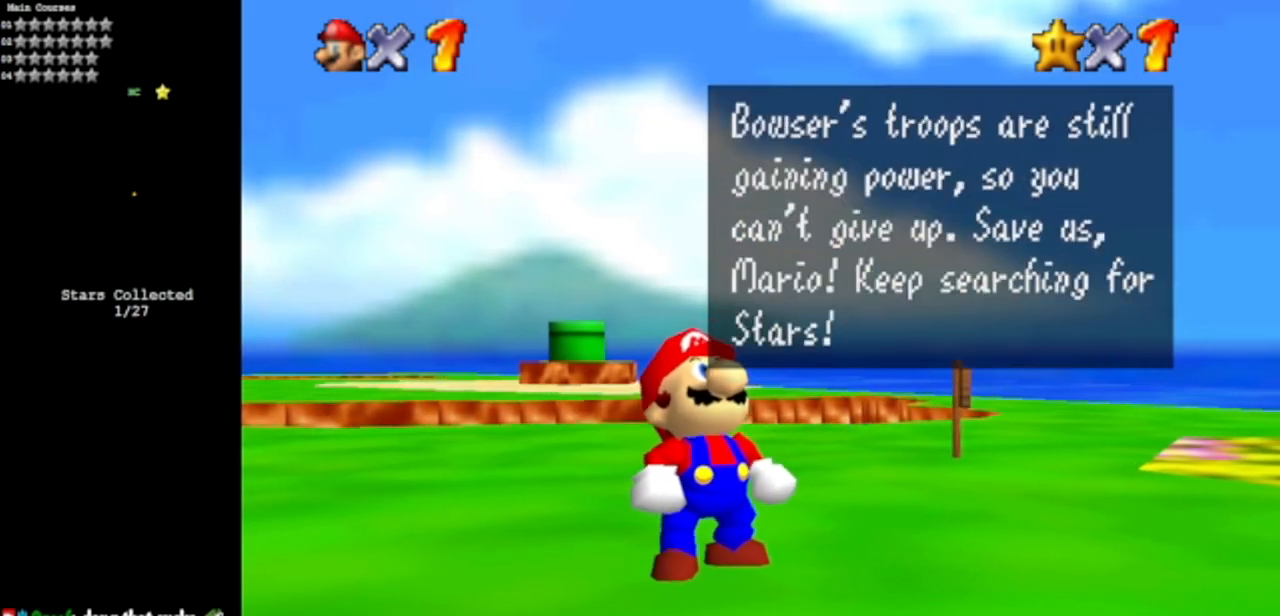
{"buttons": ["R1"], "left_stick": "center", "events": [[84, "A", "down"], [184, "A", "up"], [384, "R1", "down"]]}
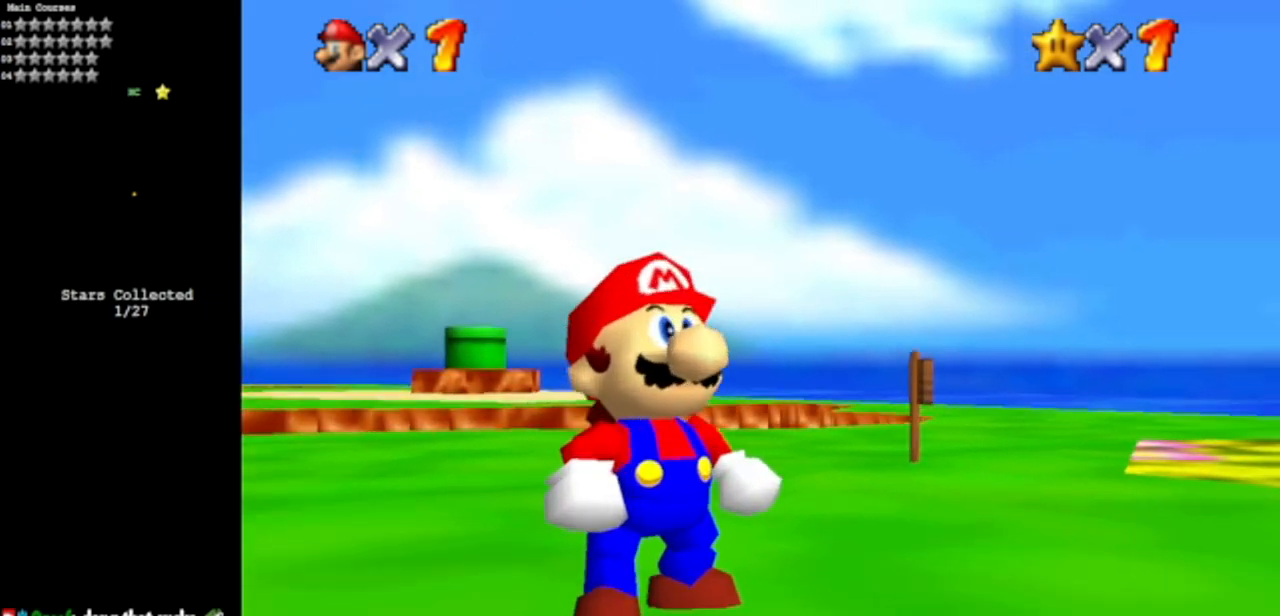
{"buttons": ["C_DOWN", "C_RIGHT"], "left_stick": "down-left", "events": [[17, "R1", "up"], [167, "C_DOWN", "down"], [167, "C_RIGHT", "down"], [167, "left_stick", "down-left"], [333, "C_DOWN", "up"], [333, "C_RIGHT", "up"], [417, "C_DOWN", "down"], [417, "C_RIGHT", "down"]]}
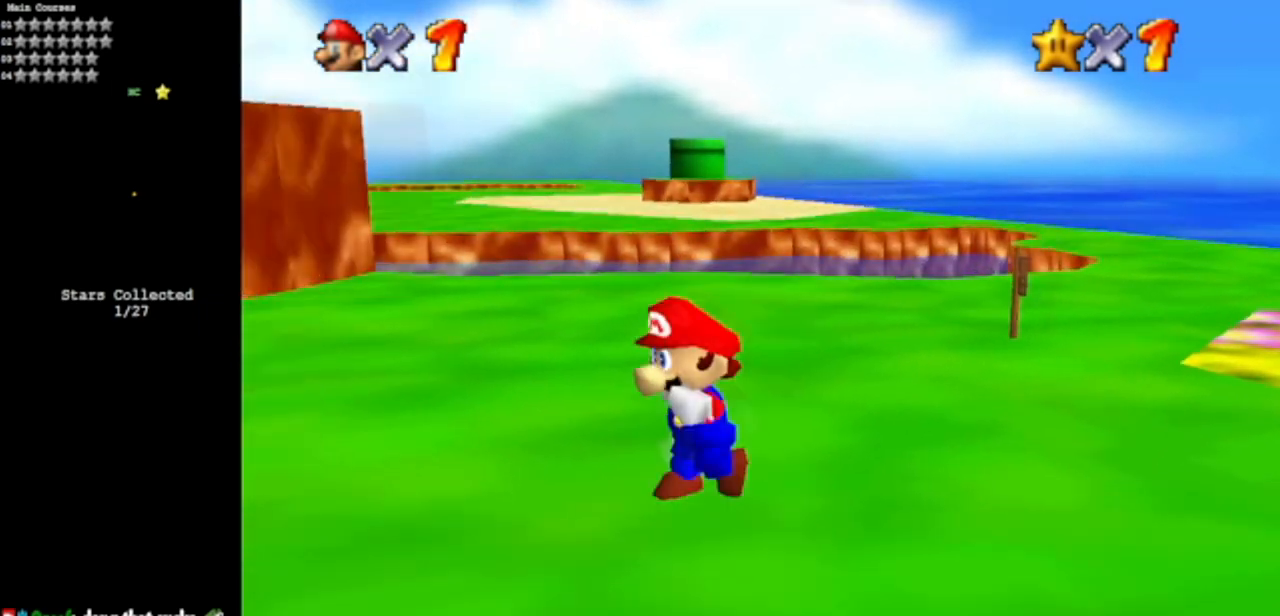
{"buttons": ["C_DOWN", "C_RIGHT"], "left_stick": "left", "events": [[67, "C_DOWN", "up"], [67, "C_RIGHT", "up"], [234, "C_DOWN", "down"], [234, "C_RIGHT", "down"], [301, "C_DOWN", "up"], [301, "C_RIGHT", "up"], [401, "C_DOWN", "down"], [401, "C_RIGHT", "down"], [434, "left_stick", "left"]]}
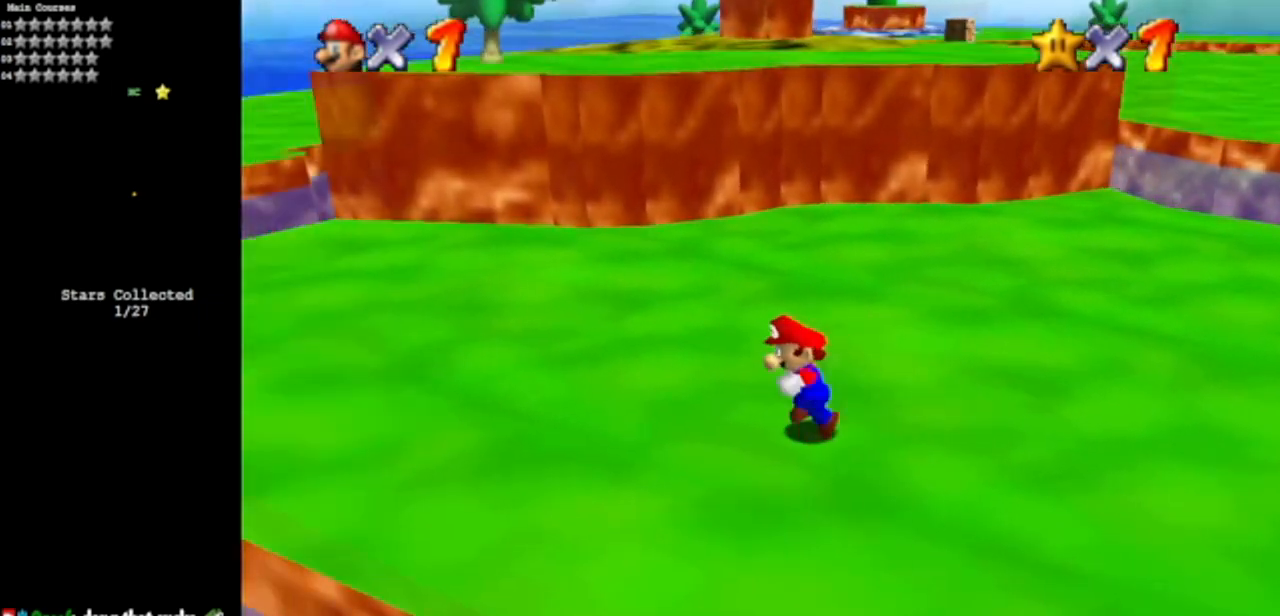
{"buttons": [], "left_stick": "up", "events": [[33, "C_DOWN", "up"], [67, "C_RIGHT", "up"], [283, "left_stick", "up-left"], [500, "left_stick", "up"]]}
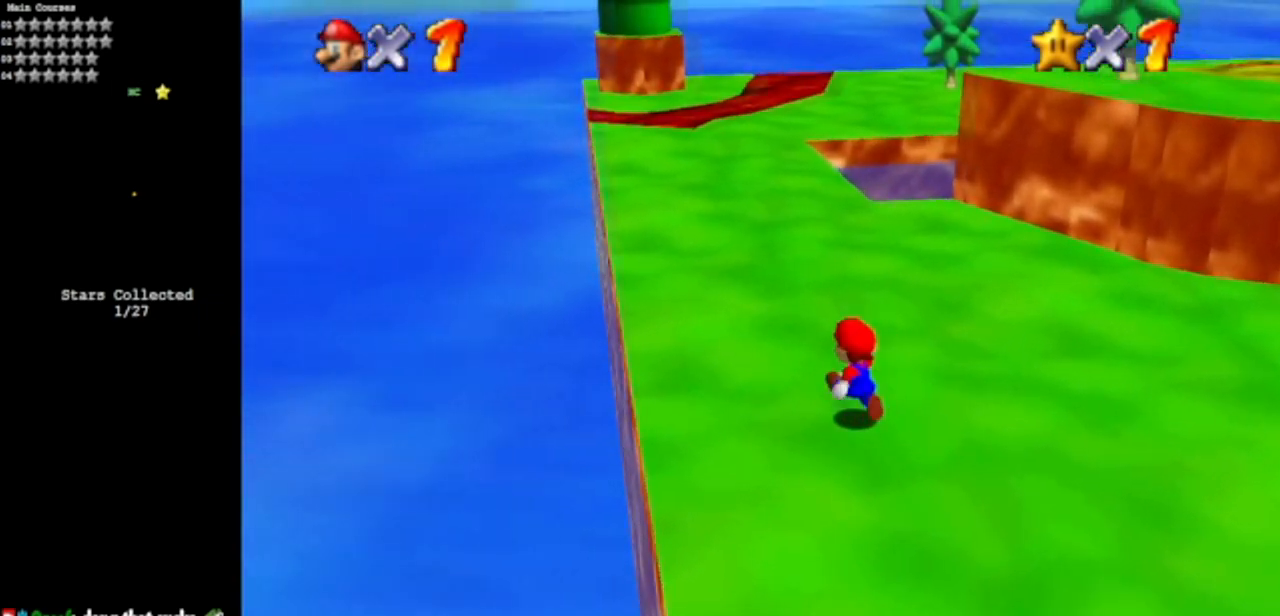
{"buttons": ["B"], "left_stick": "up", "events": [[384, "B", "down"]]}
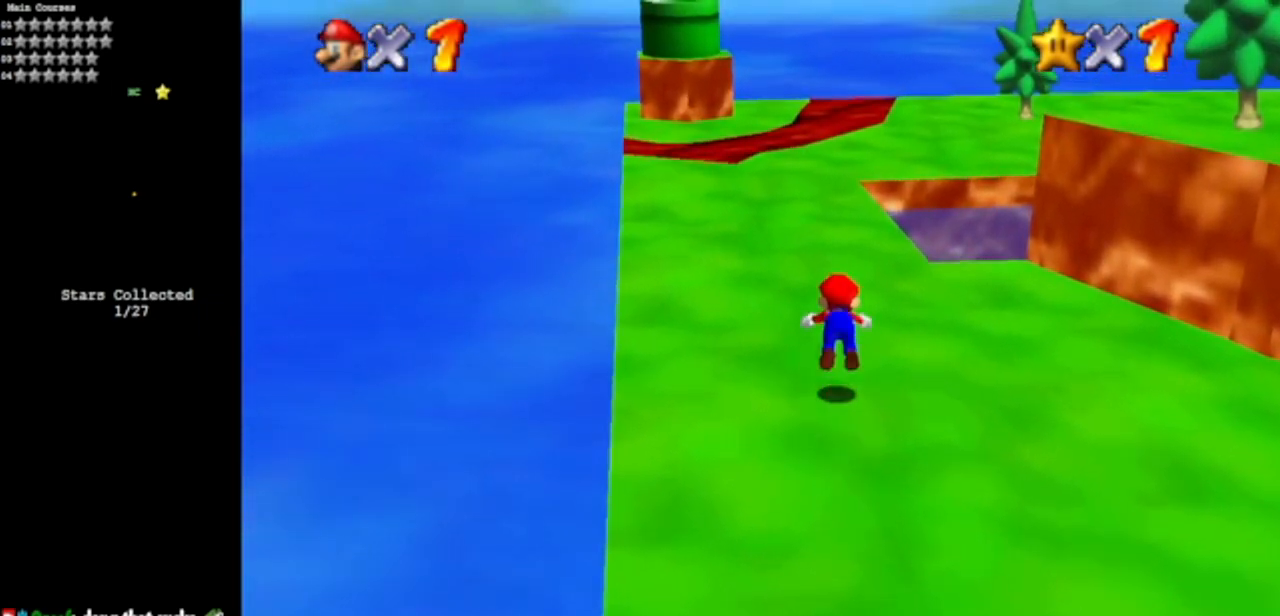
{"buttons": [], "left_stick": "up", "events": [[50, "B", "up"], [267, "A", "down"], [350, "A", "up"]]}
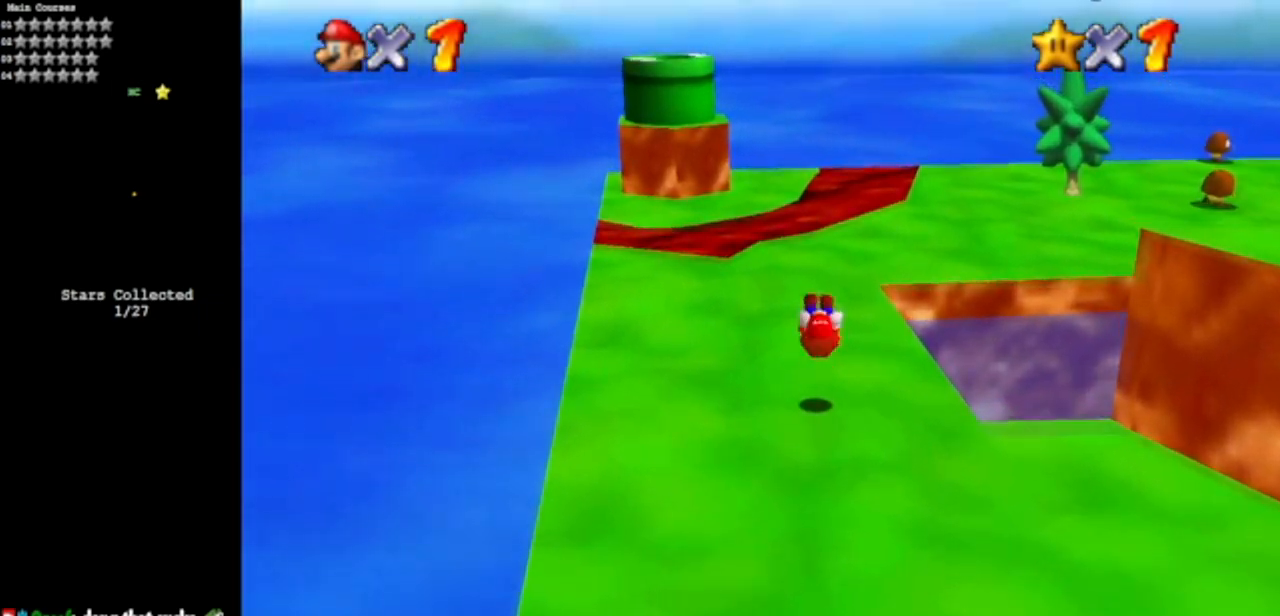
{"buttons": ["A"], "left_stick": "up", "events": [[367, "A", "down"]]}
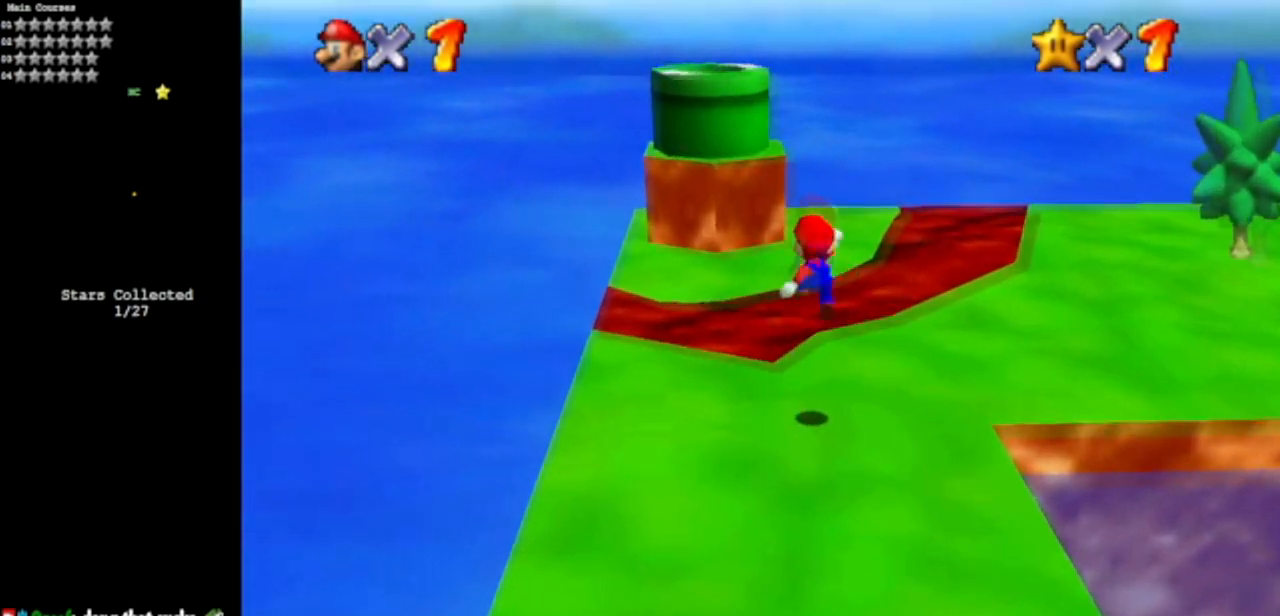
{"buttons": [], "left_stick": "up", "events": [[67, "A", "up"]]}
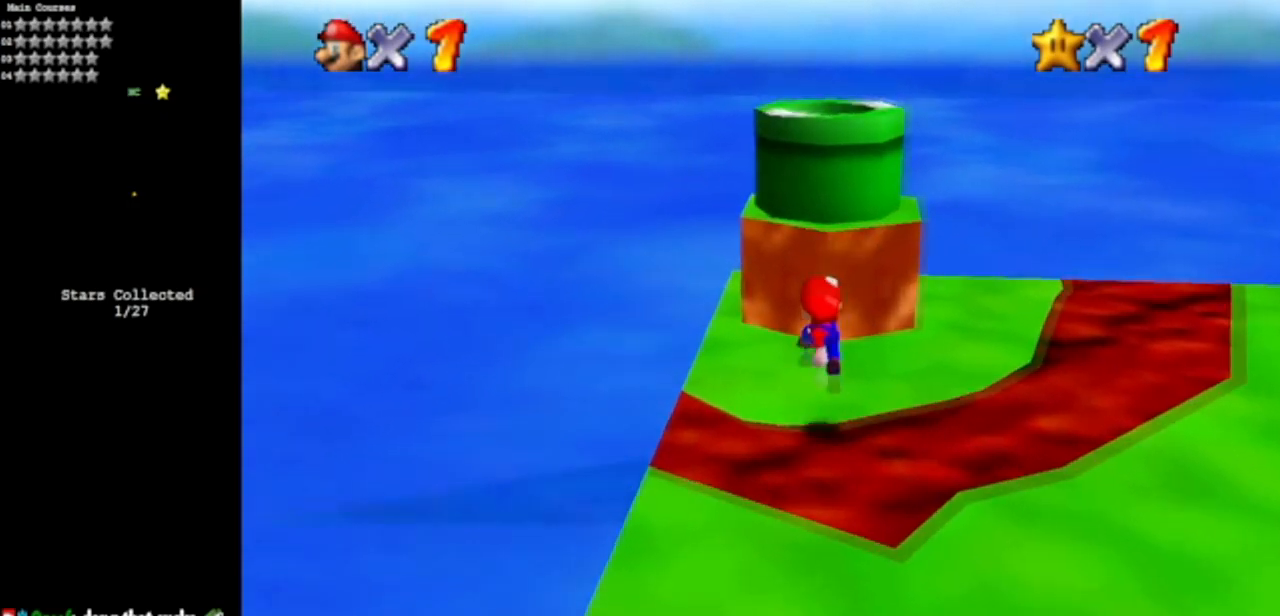
{"buttons": ["A", "B"], "left_stick": "up", "events": [[67, "left_stick", "right"], [117, "A", "down"], [117, "left_stick", "down-right"], [484, "B", "down"], [484, "left_stick", "up"]]}
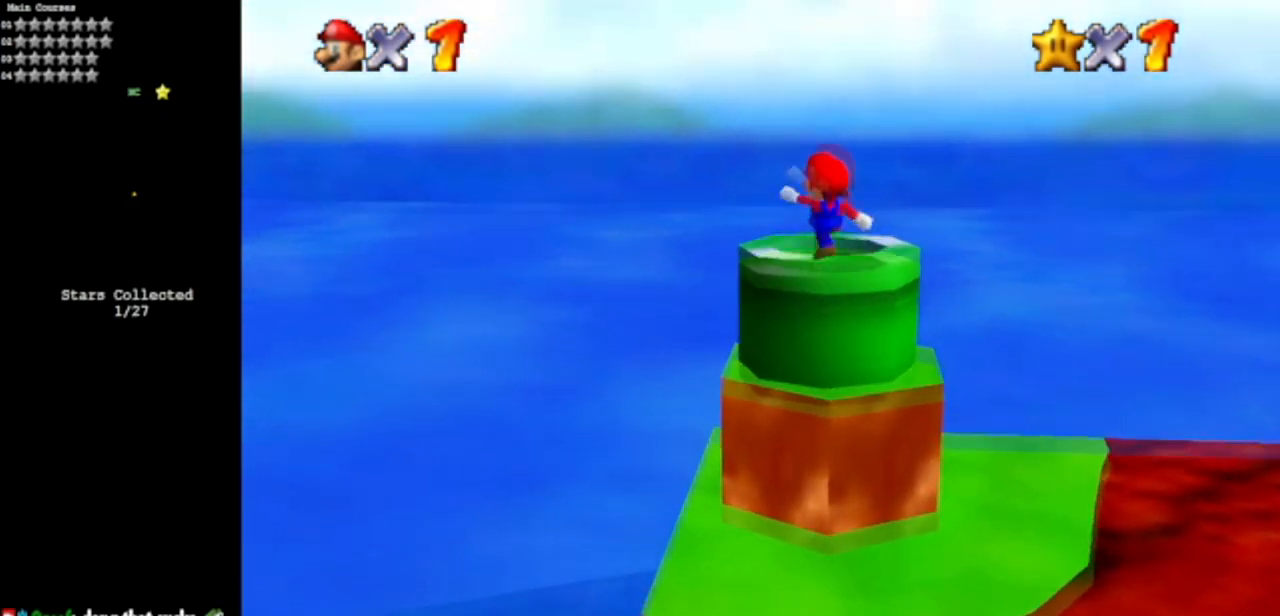
{"buttons": [], "left_stick": "down-right", "events": [[100, "A", "up"], [100, "B", "up"], [133, "left_stick", "down-right"]]}
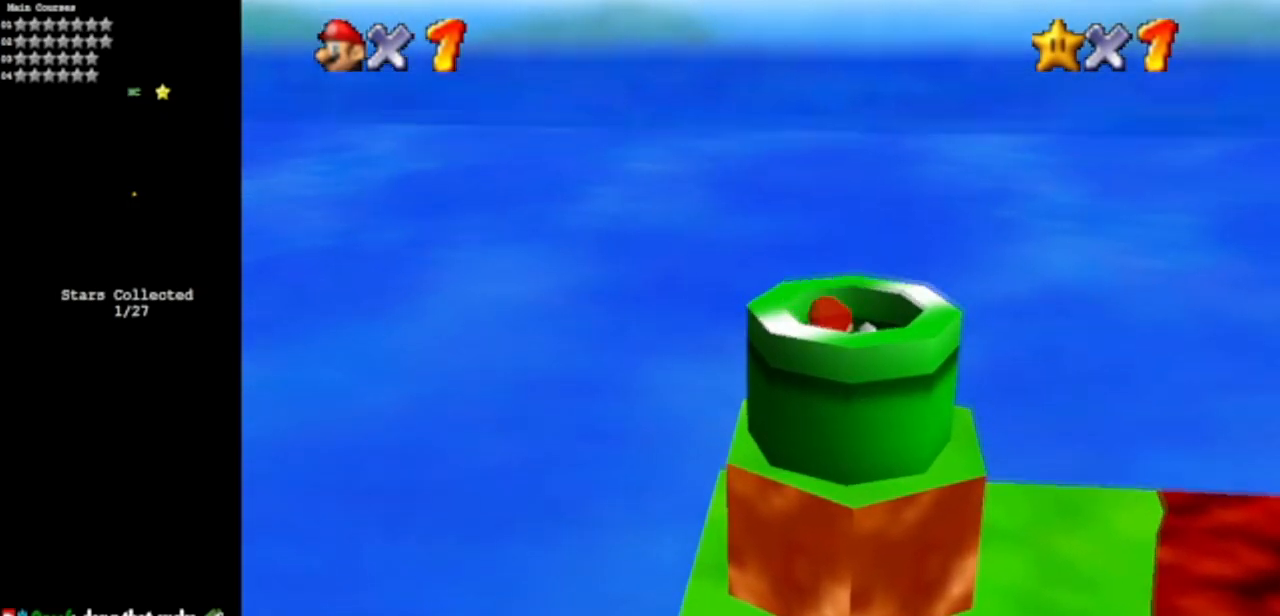
{"buttons": [], "left_stick": "center", "events": [[84, "left_stick", "center"]]}
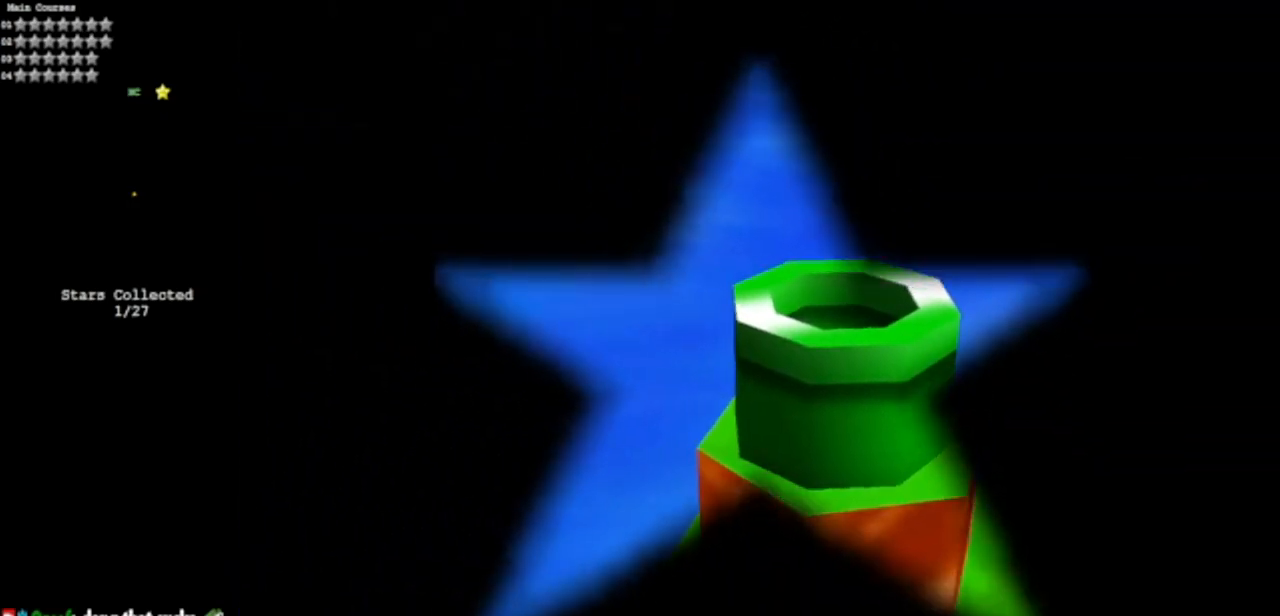
{"buttons": [], "left_stick": "center", "events": []}
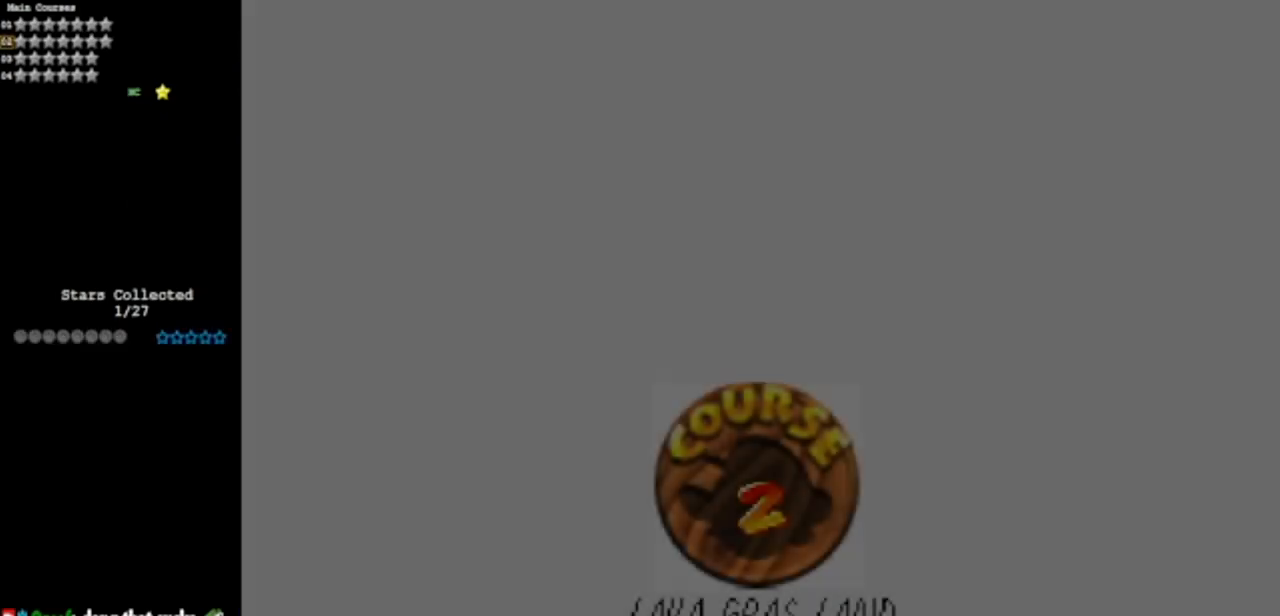
{"buttons": [], "left_stick": "center", "events": []}
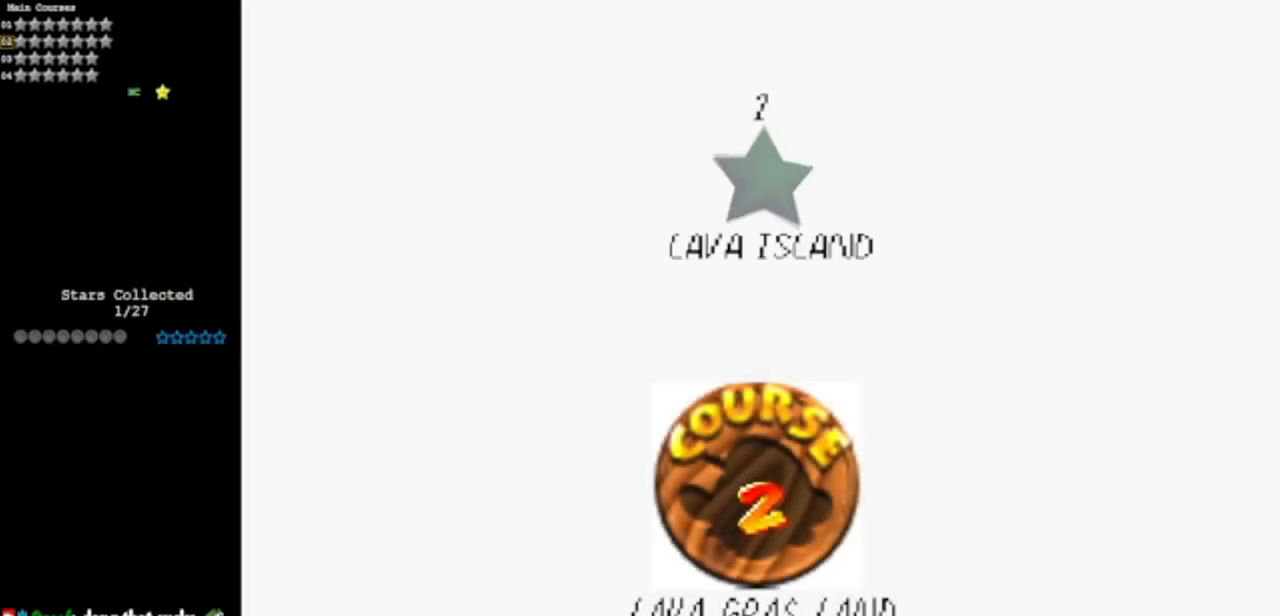
{"buttons": [], "left_stick": "center", "events": []}
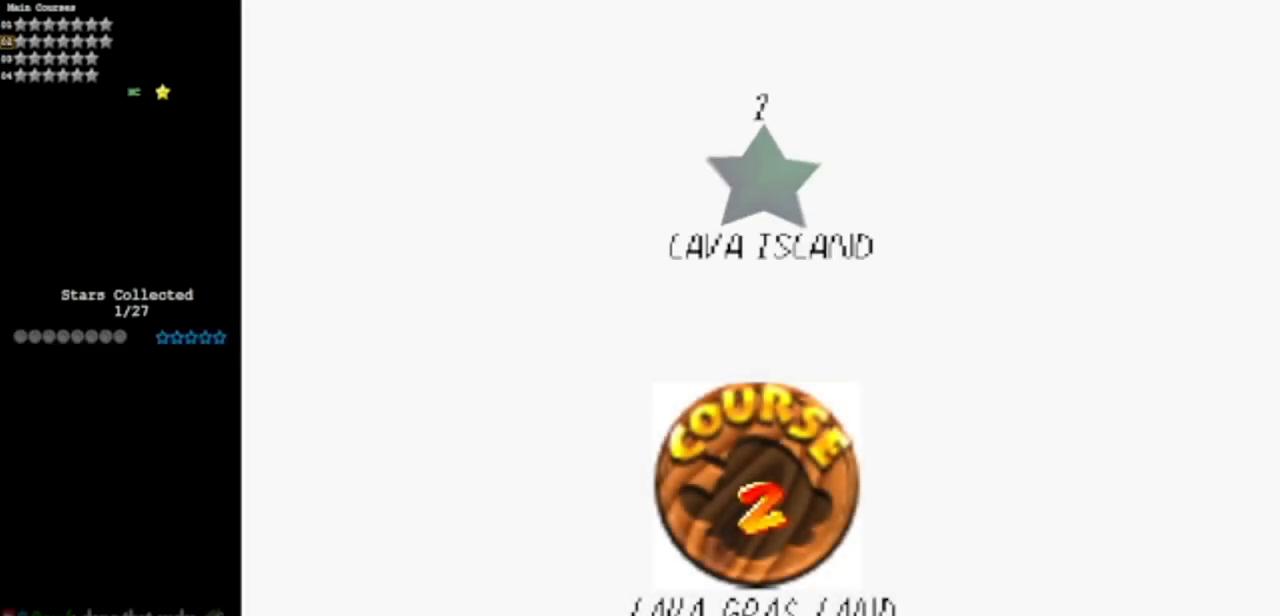
{"buttons": [], "left_stick": "center", "events": []}
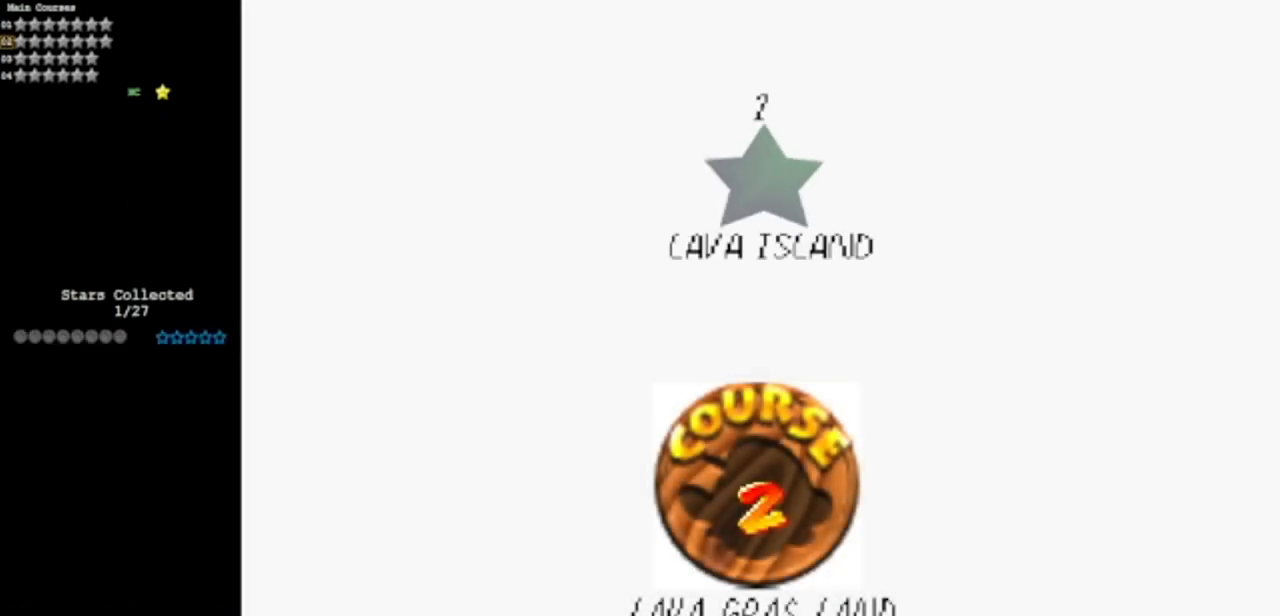
{"buttons": [], "left_stick": "center", "events": [[33, "A", "down"], [183, "A", "up"]]}
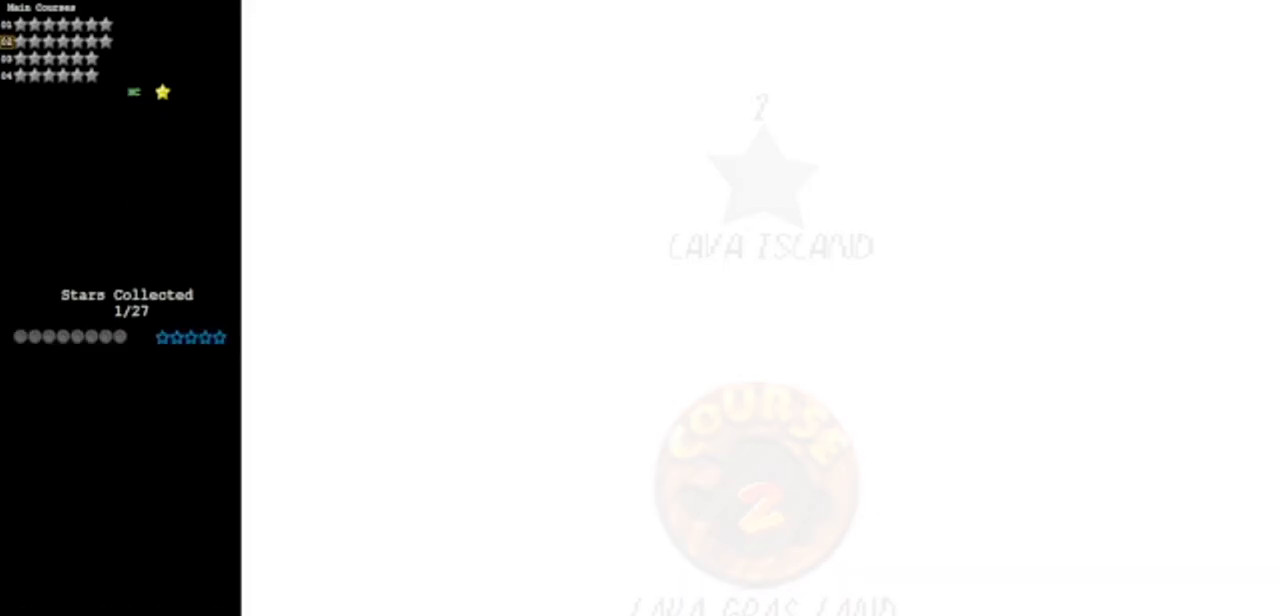
{"buttons": [], "left_stick": "center", "events": []}
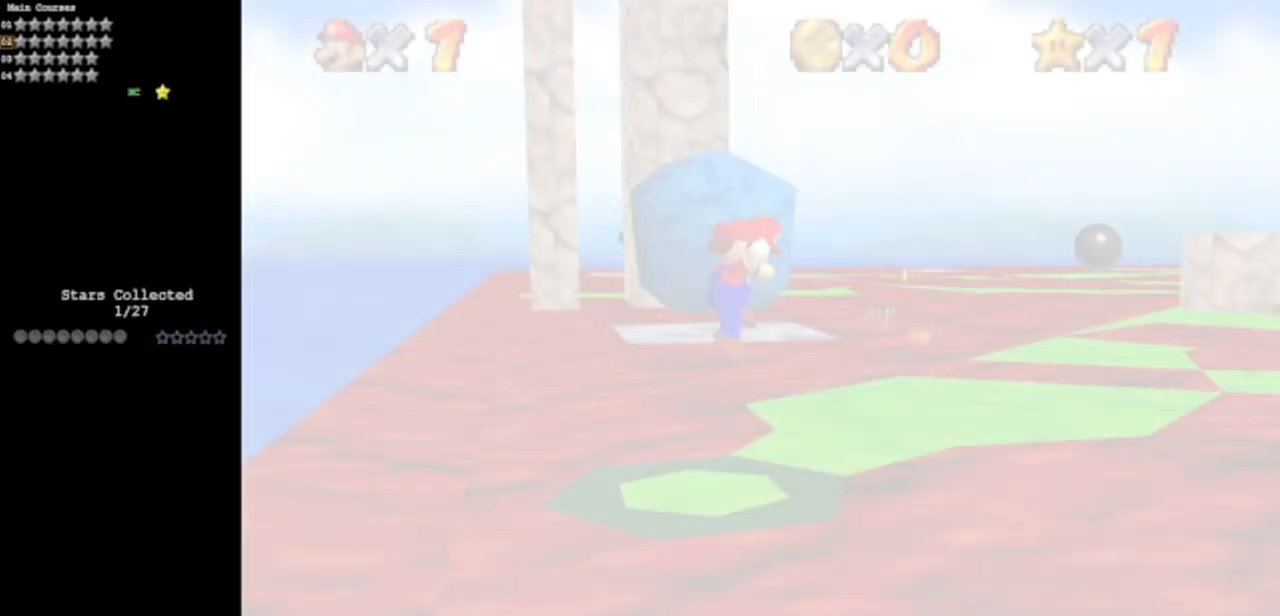
{"buttons": ["C_DOWN", "C_LEFT"], "left_stick": "center", "events": [[434, "C_LEFT", "down"], [467, "C_DOWN", "down"]]}
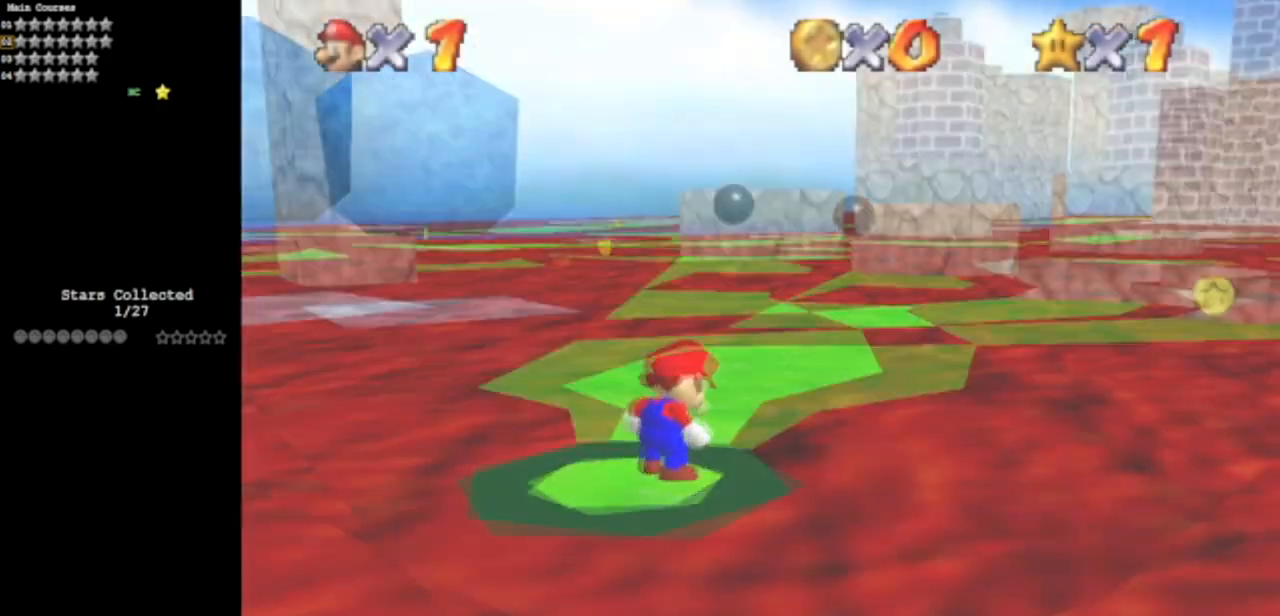
{"buttons": ["A"], "left_stick": "up", "events": [[50, "C_DOWN", "up"], [50, "C_LEFT", "up"], [117, "left_stick", "up"], [401, "A", "down"]]}
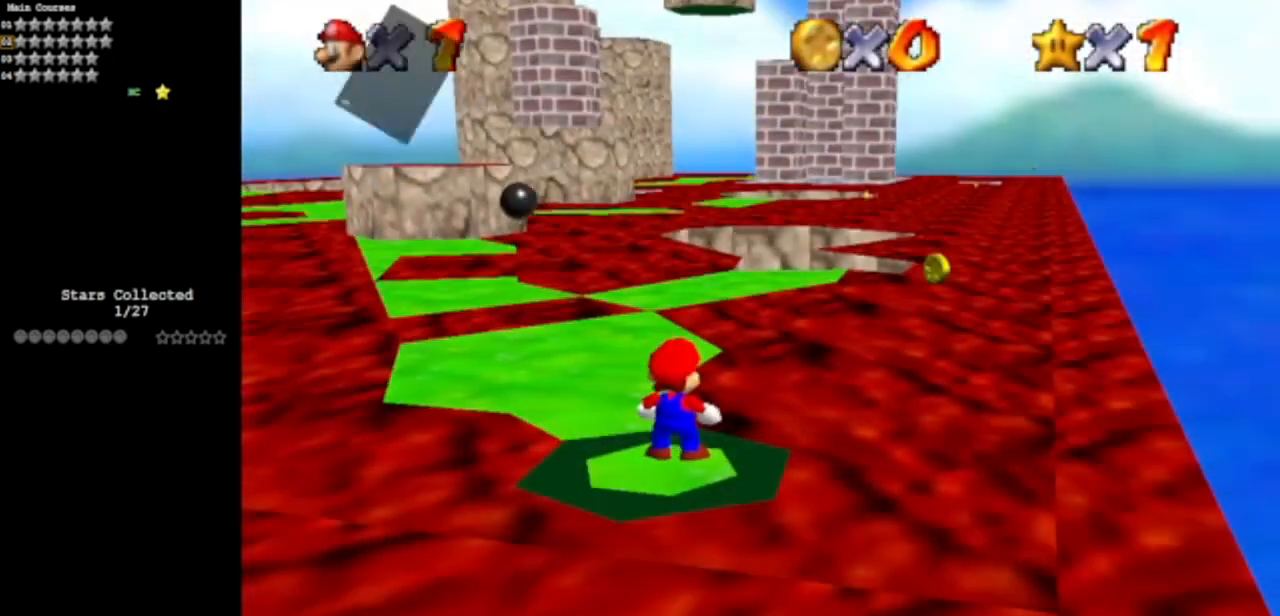
{"buttons": [], "left_stick": "up", "events": [[100, "A", "up"], [267, "left_stick", "center"], [300, "A", "down"], [434, "A", "up"], [484, "left_stick", "up"]]}
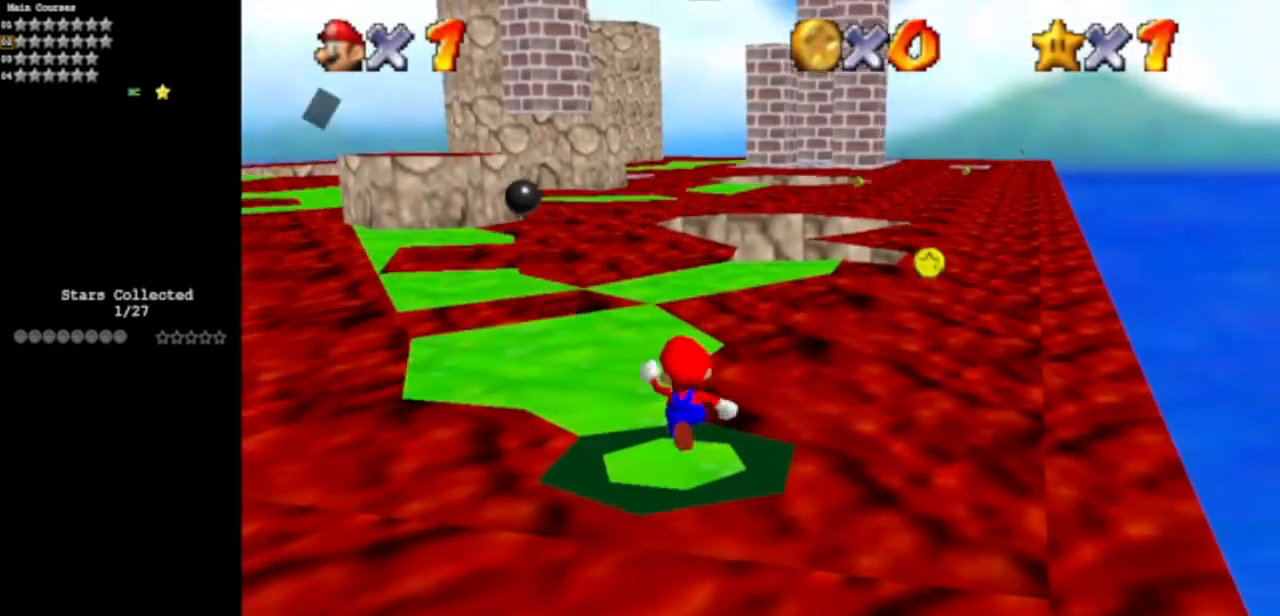
{"buttons": ["A"], "left_stick": "up-left", "events": [[201, "A", "down"], [384, "left_stick", "up-left"]]}
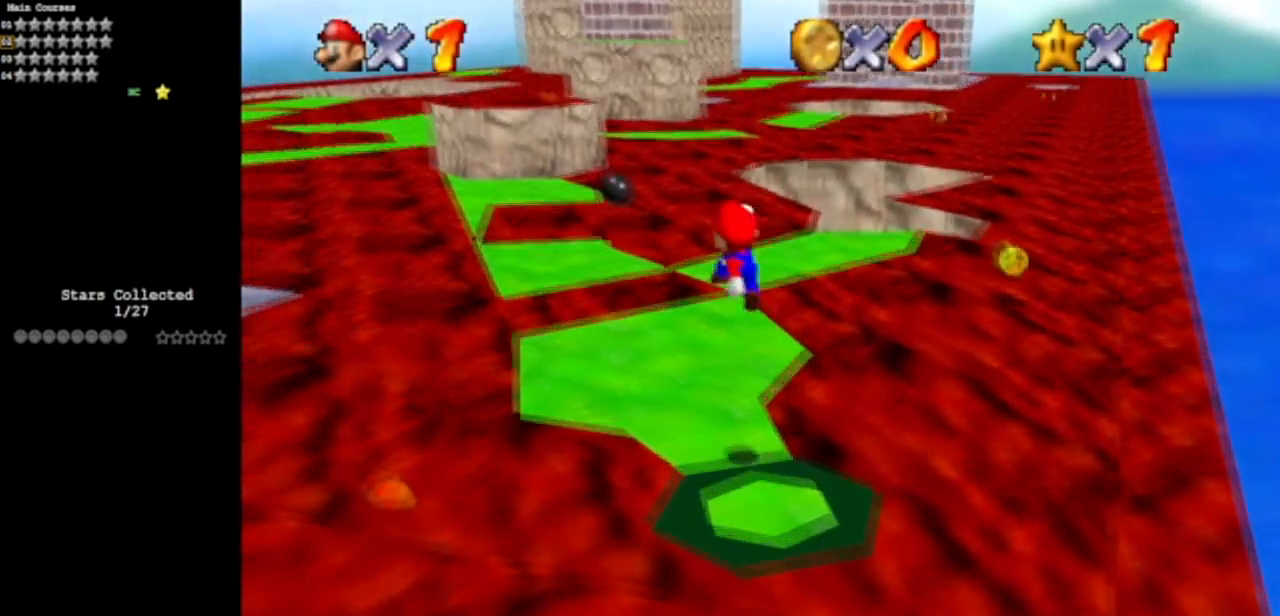
{"buttons": ["A"], "left_stick": "up-left", "events": [[67, "A", "up"], [500, "A", "down"]]}
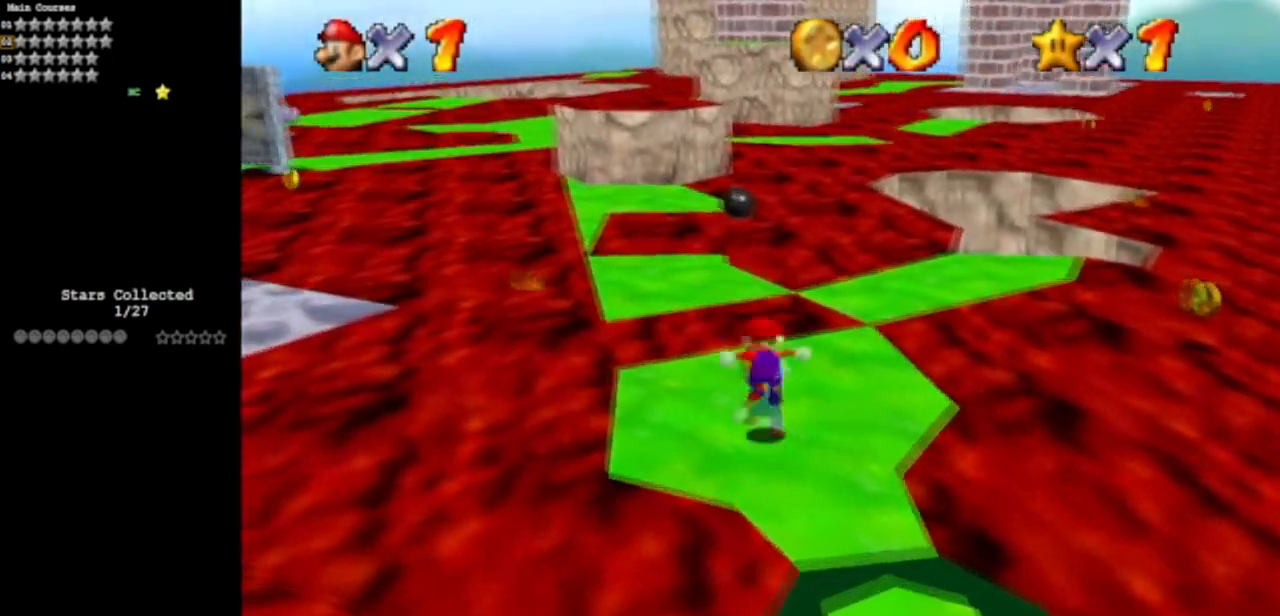
{"buttons": ["B"], "left_stick": "down-left", "events": [[401, "A", "up"], [417, "left_stick", "down-left"], [484, "B", "down"]]}